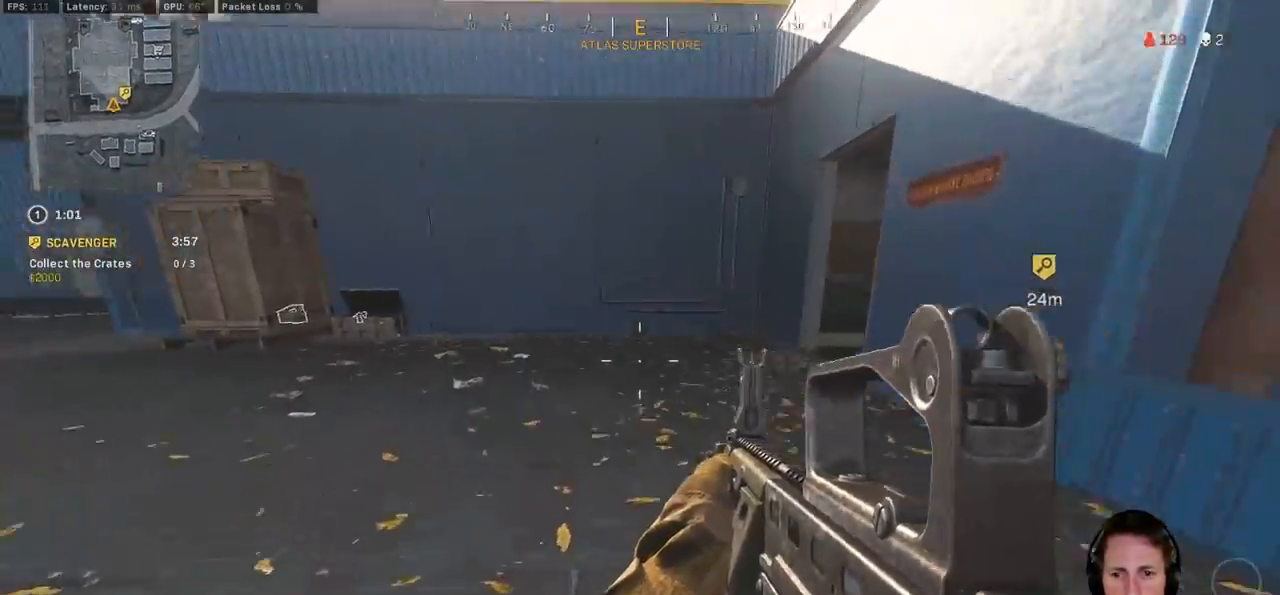
Gameplay with keyboard and mouse; each line is a JSON object with the keys and mouse buttons held at the frame after it. "events" lists presses ("down") and releases ("up") of "1", "2", "3", "4", "5", "a", "alt", "b", "c", "ctrl", "d", "e", "f", "g", "q", "r", "s", "shift", "space", "t", "tab", "v", "w", "x", "z", "mouse_left", "mouse_wheel", "mouse_right", "mouse_mb4" and "mouse_mb5" between this image and that frame as [ms after this image, input, new state], when the widget could be followed in between. "mouse_left", "mouse_wheel", "mouse_right", "mouse_mb4", "mouse_mb5" = the "left", "wheel", "right", "mb4", "mb5" buttons of the "mouse" list. No other keys are recorded. "wheel" means that the mouse wheel is clicked or scrolled. Mouse movement is not recorded.
{"keys": ["a", "w"], "mouse": [], "events": [[67, "e", "up"], [67, "shift", "down"], [500, "shift", "up"]]}
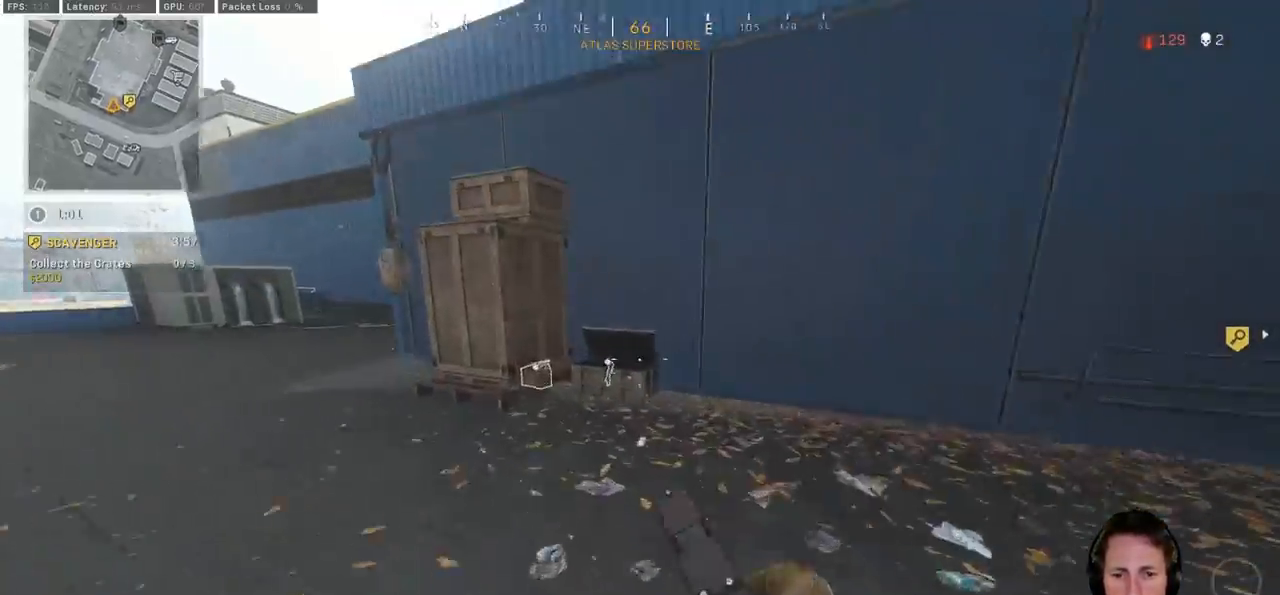
{"keys": ["a", "ctrl", "w"], "mouse": [], "events": [[133, "w", "up"], [200, "ctrl", "down"], [200, "f", "down"], [317, "f", "up"], [333, "w", "down"]]}
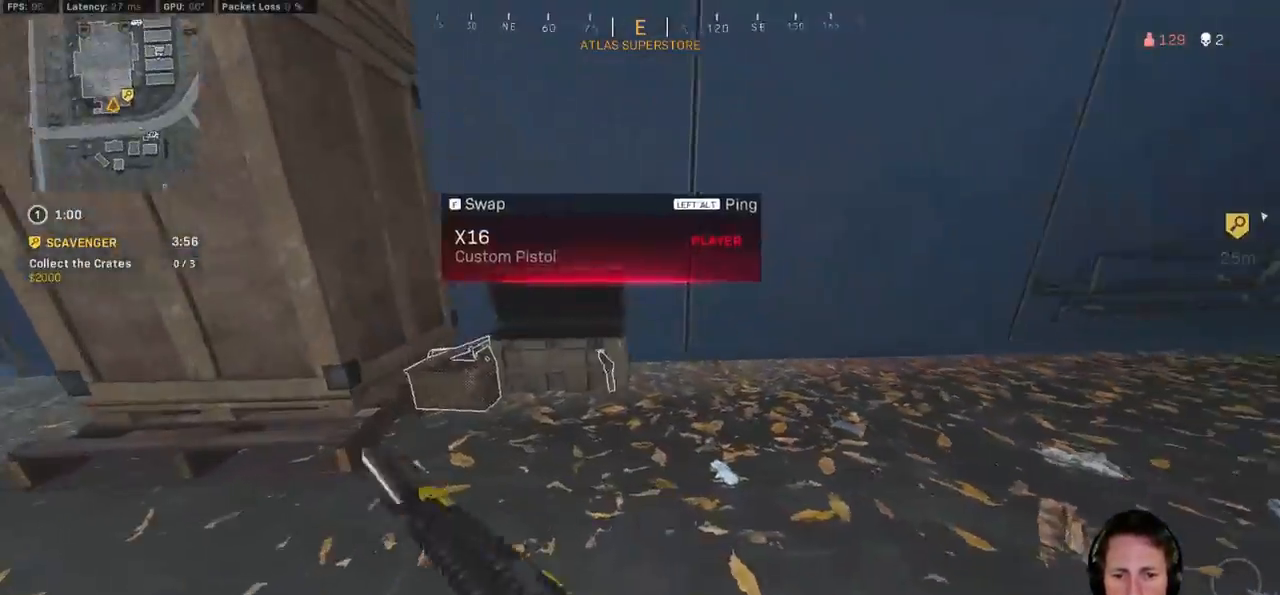
{"keys": ["ctrl", "w"], "mouse": [], "events": [[50, "a", "up"], [400, "a", "down"], [500, "a", "up"]]}
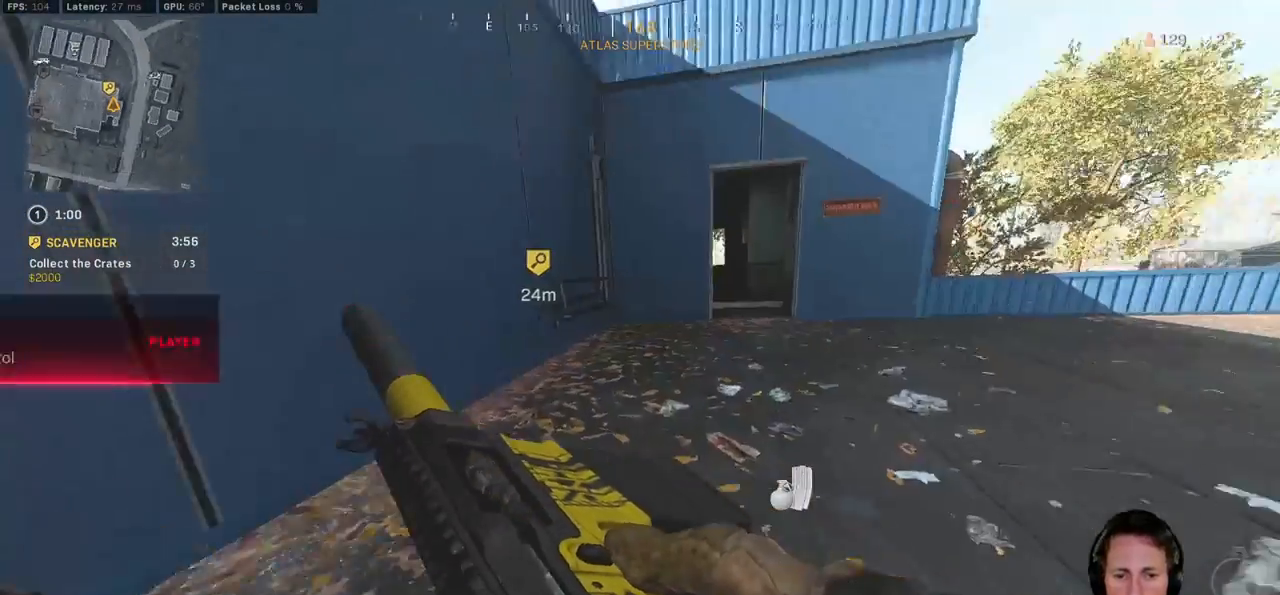
{"keys": ["a", "ctrl", "w"], "mouse": [], "events": [[183, "a", "down"]]}
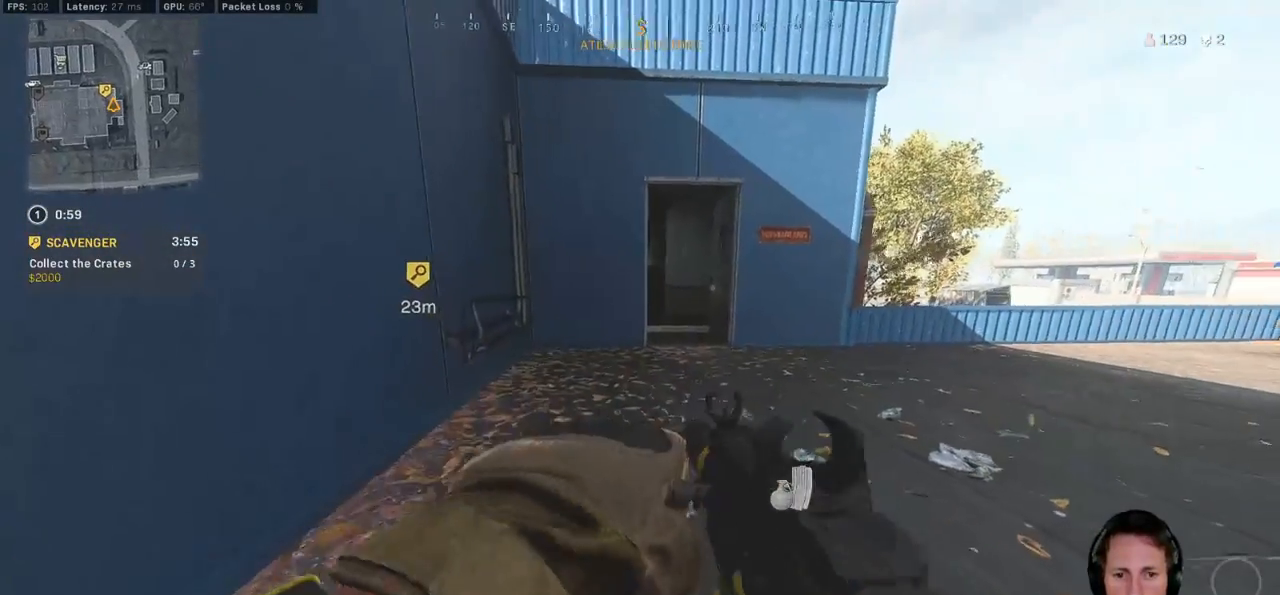
{"keys": ["ctrl", "w"], "mouse": [], "events": [[350, "a", "up"]]}
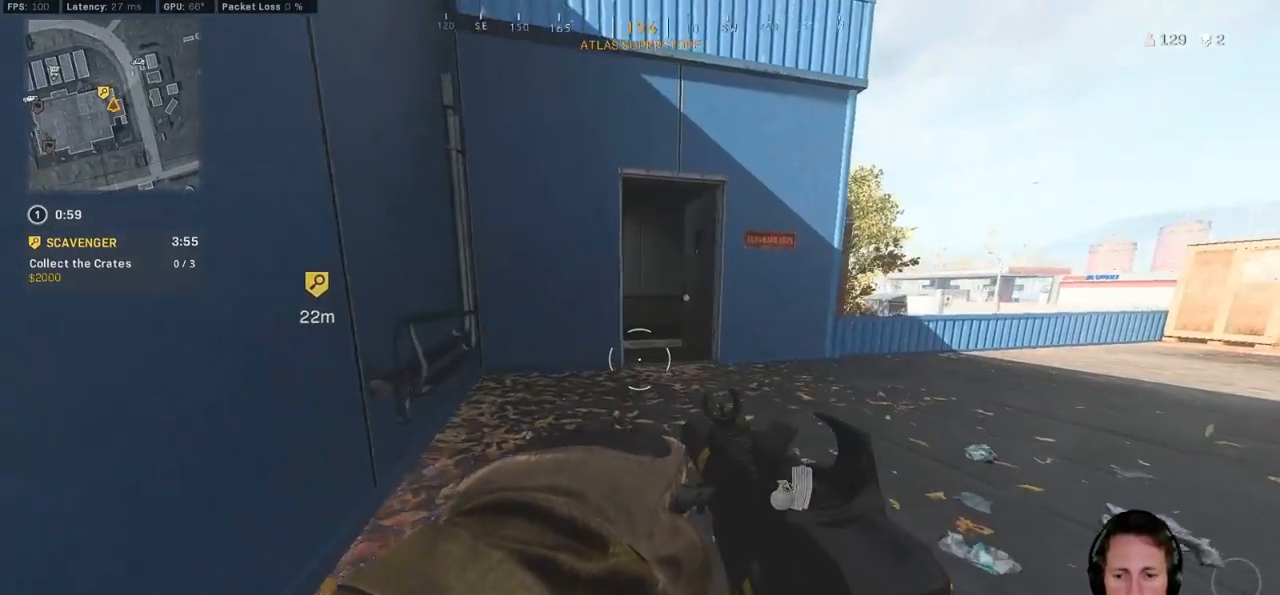
{"keys": ["a", "ctrl", "w"], "mouse": [], "events": [[100, "a", "down"]]}
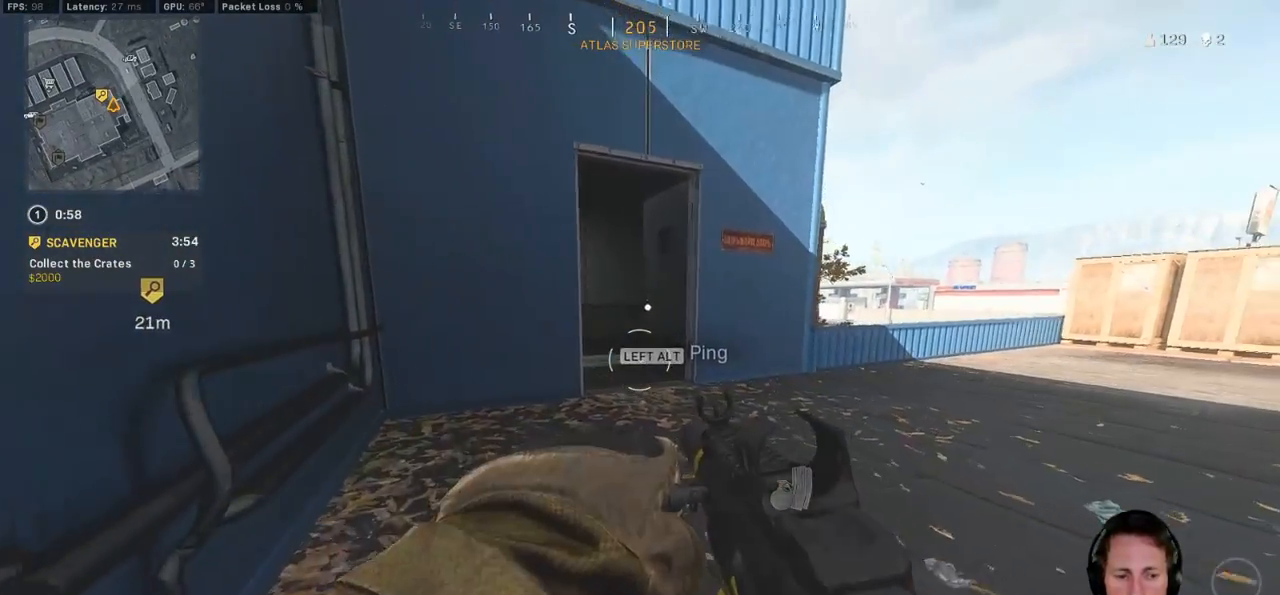
{"keys": ["a", "ctrl", "w"], "mouse": [], "events": [[267, "a", "up"], [400, "a", "down"]]}
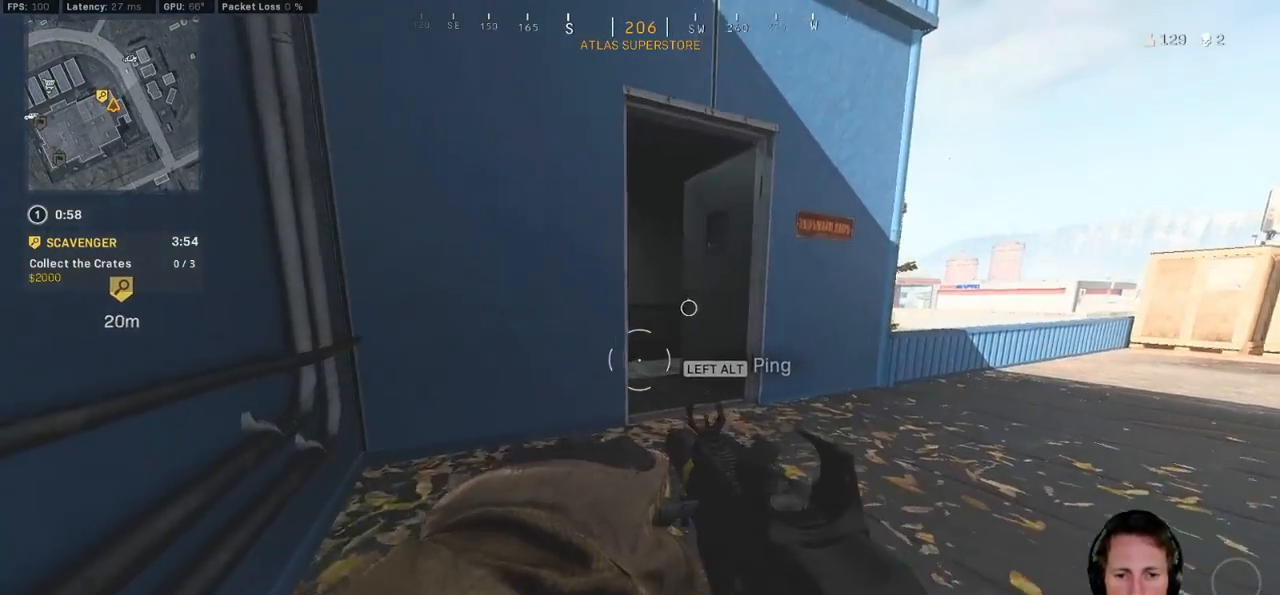
{"keys": ["a", "ctrl", "w"], "mouse": [], "events": []}
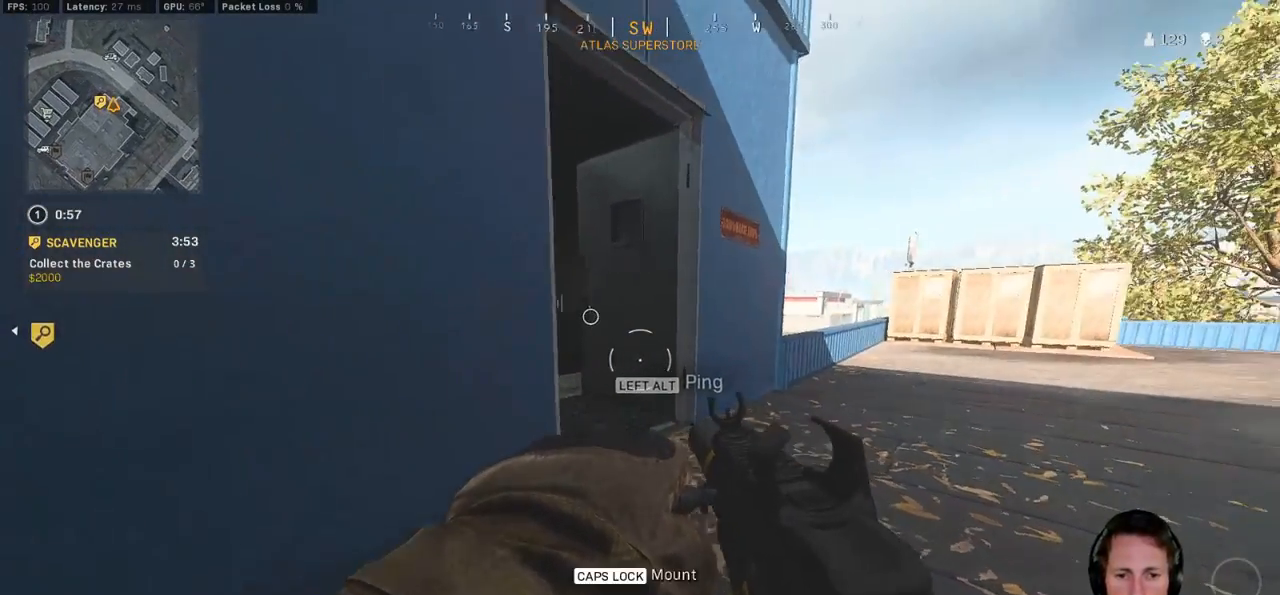
{"keys": ["ctrl", "d", "w"], "mouse": [], "events": [[183, "a", "up"], [333, "d", "down"]]}
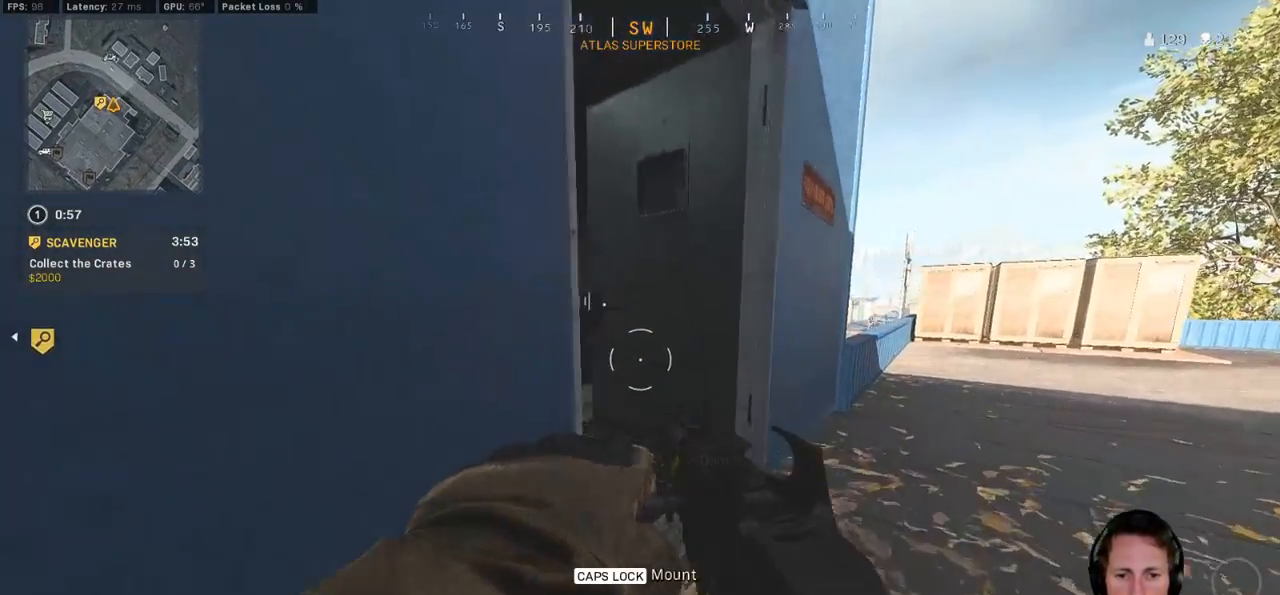
{"keys": ["ctrl", "d", "w"], "mouse": [], "events": [[317, "w", "up"], [400, "w", "down"]]}
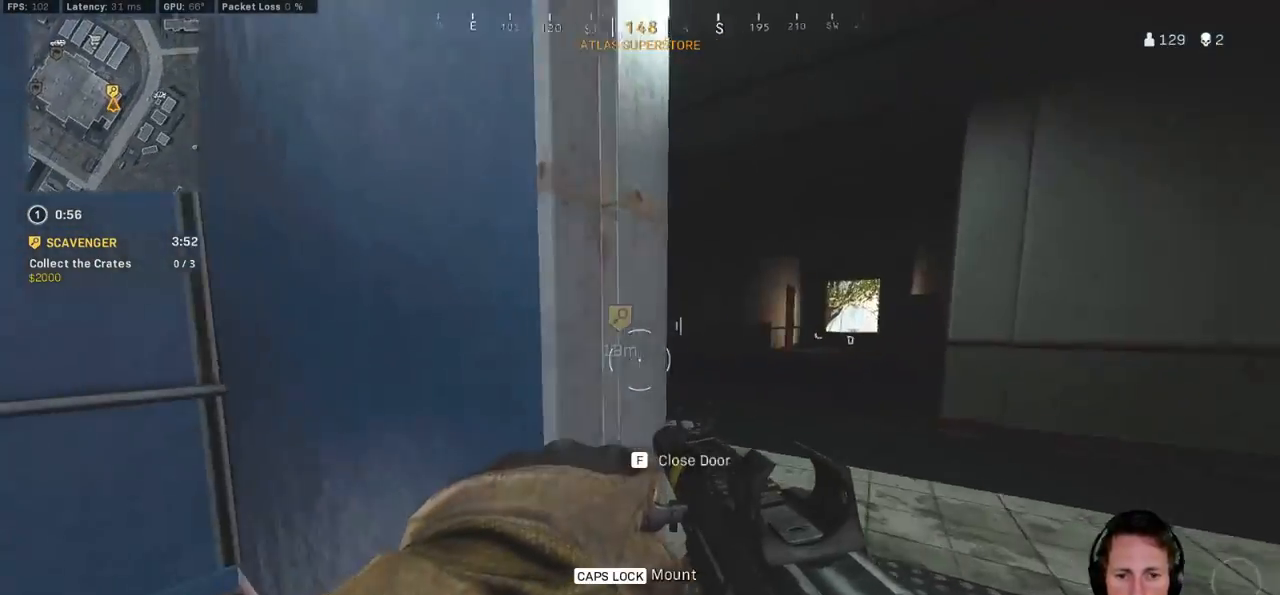
{"keys": ["a", "ctrl", "w"], "mouse": [], "events": [[267, "d", "up"], [450, "a", "down"]]}
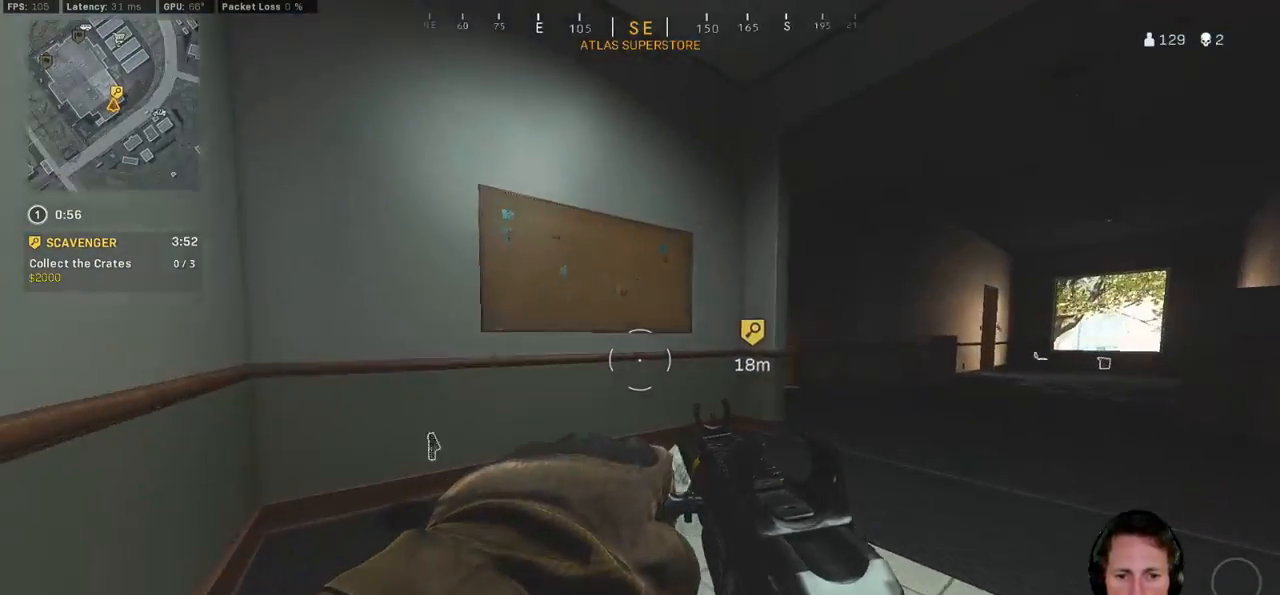
{"keys": ["ctrl", "w"], "mouse": [], "events": [[467, "a", "up"]]}
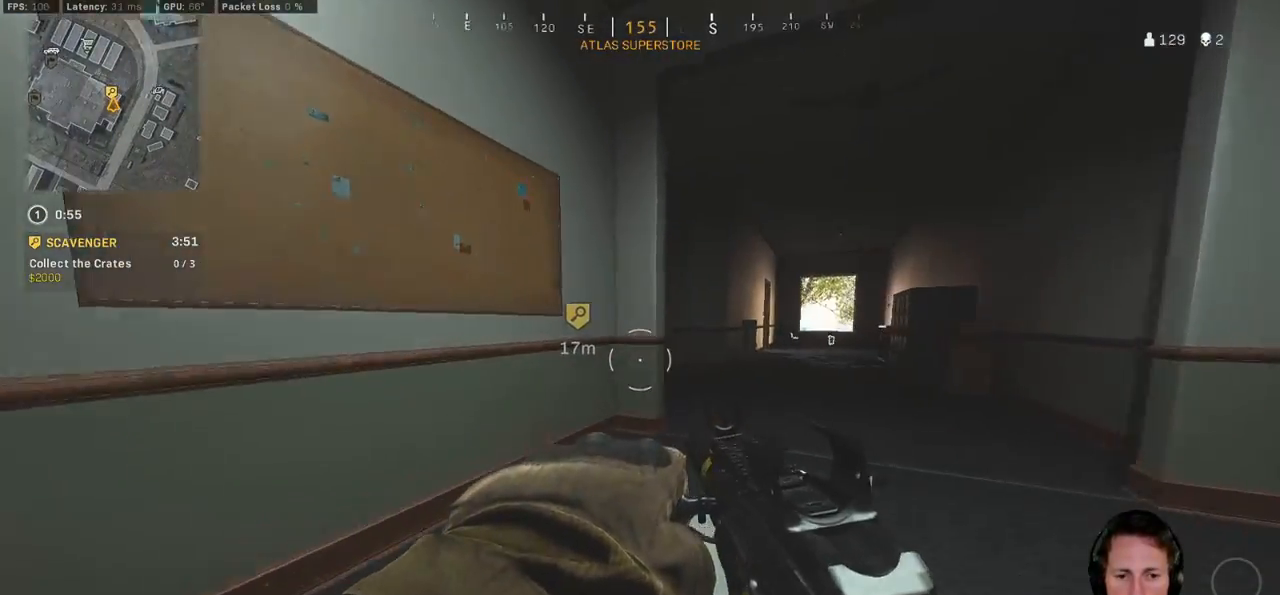
{"keys": ["ctrl", "d", "w"], "mouse": [], "events": [[417, "d", "down"]]}
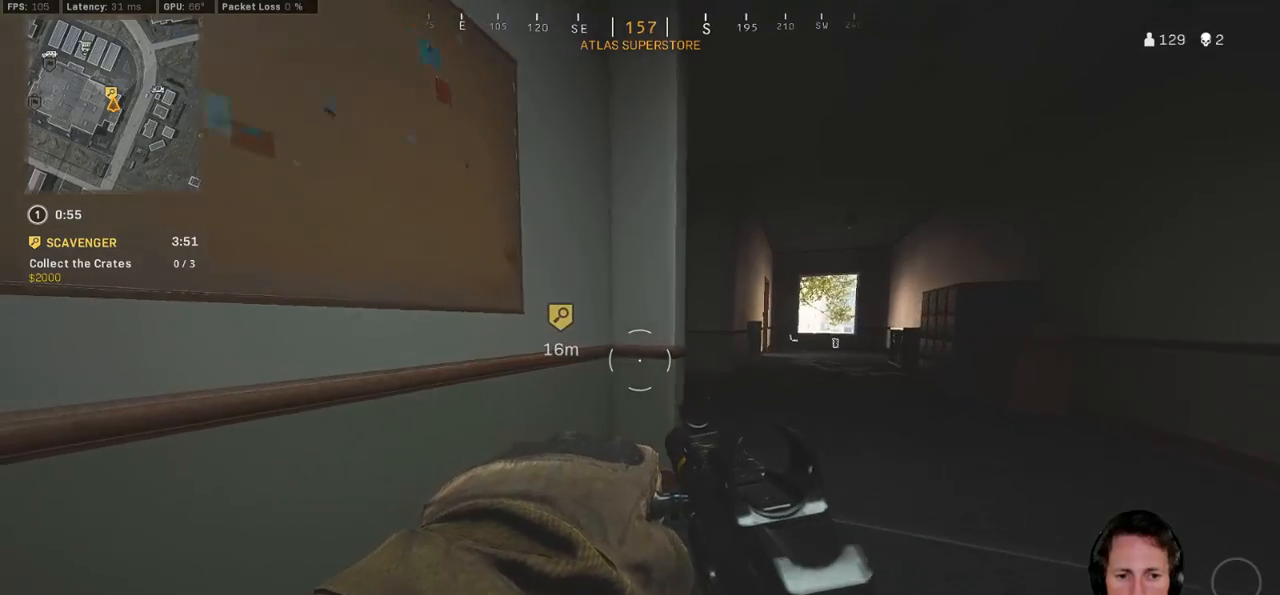
{"keys": ["ctrl", "d", "w"], "mouse": [], "events": [[217, "d", "up"], [367, "d", "down"]]}
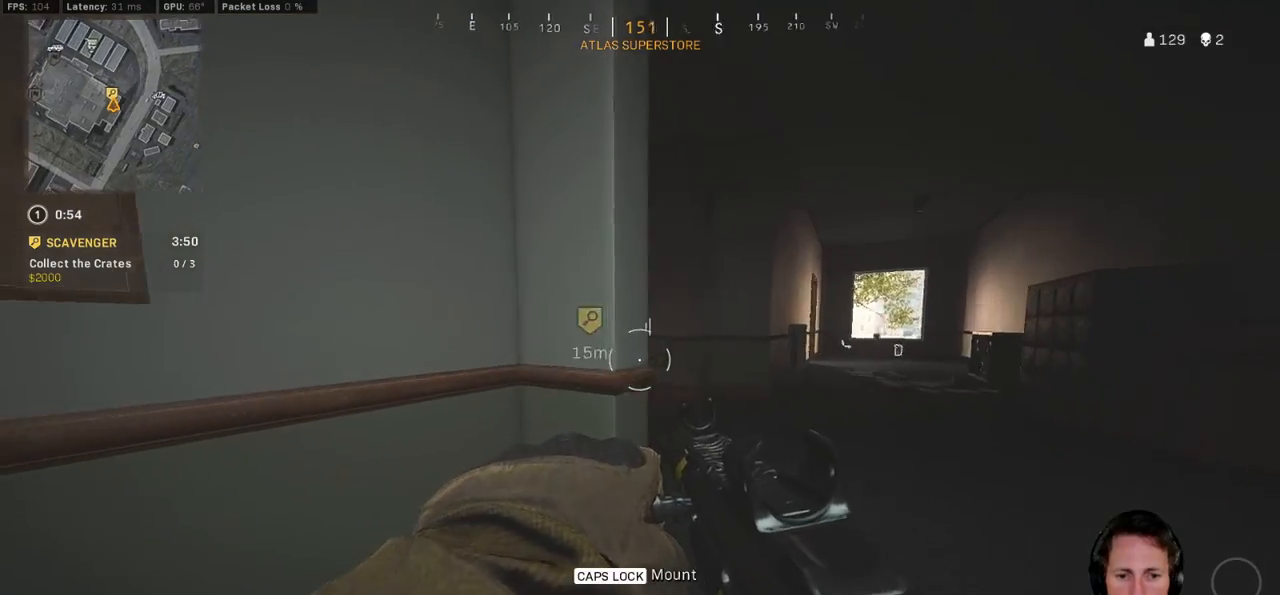
{"keys": ["d"], "mouse": ["right"], "events": [[50, "mouse_right", "down"], [133, "ctrl", "up"], [283, "w", "up"]]}
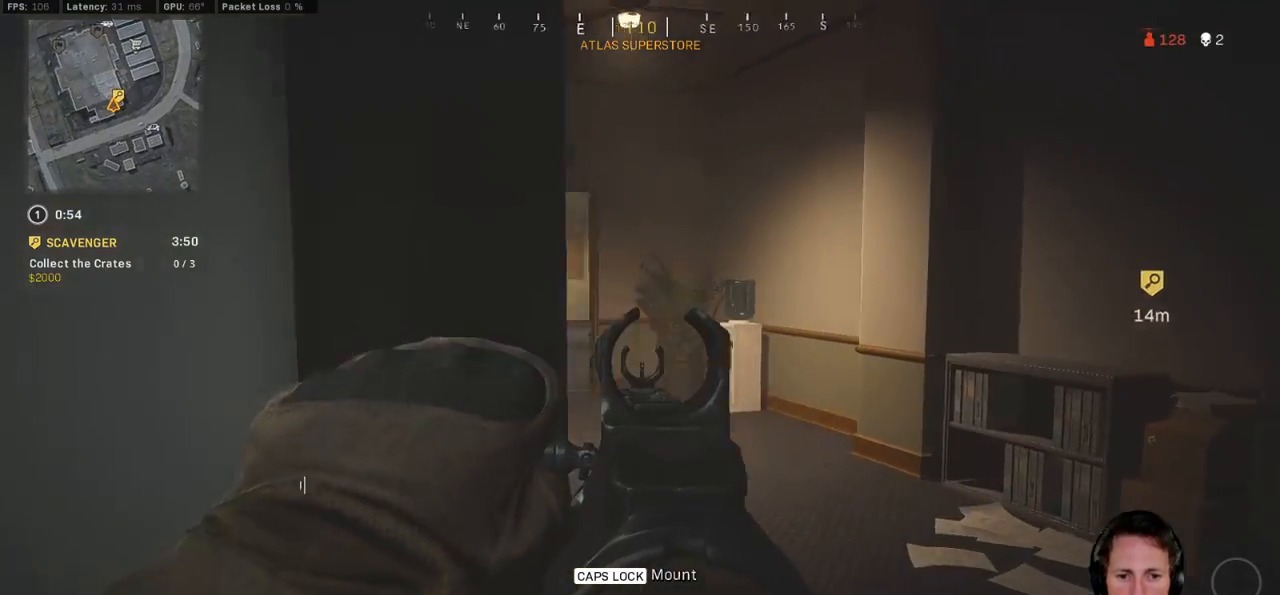
{"keys": ["d"], "mouse": ["right"], "events": []}
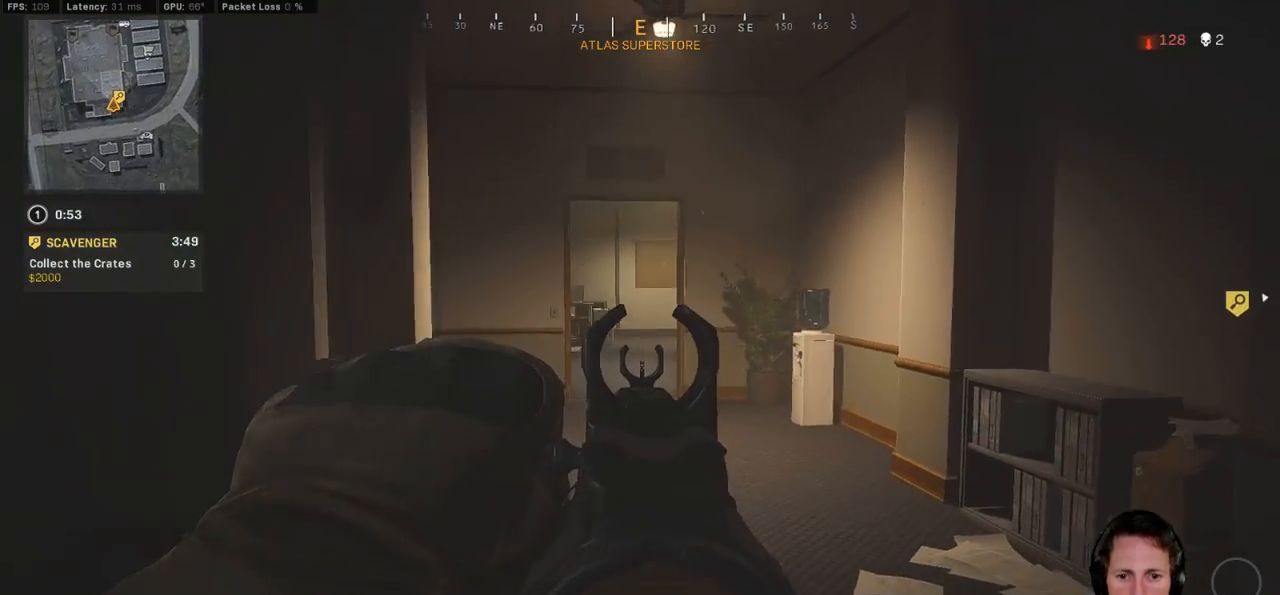
{"keys": ["d"], "mouse": ["right"], "events": []}
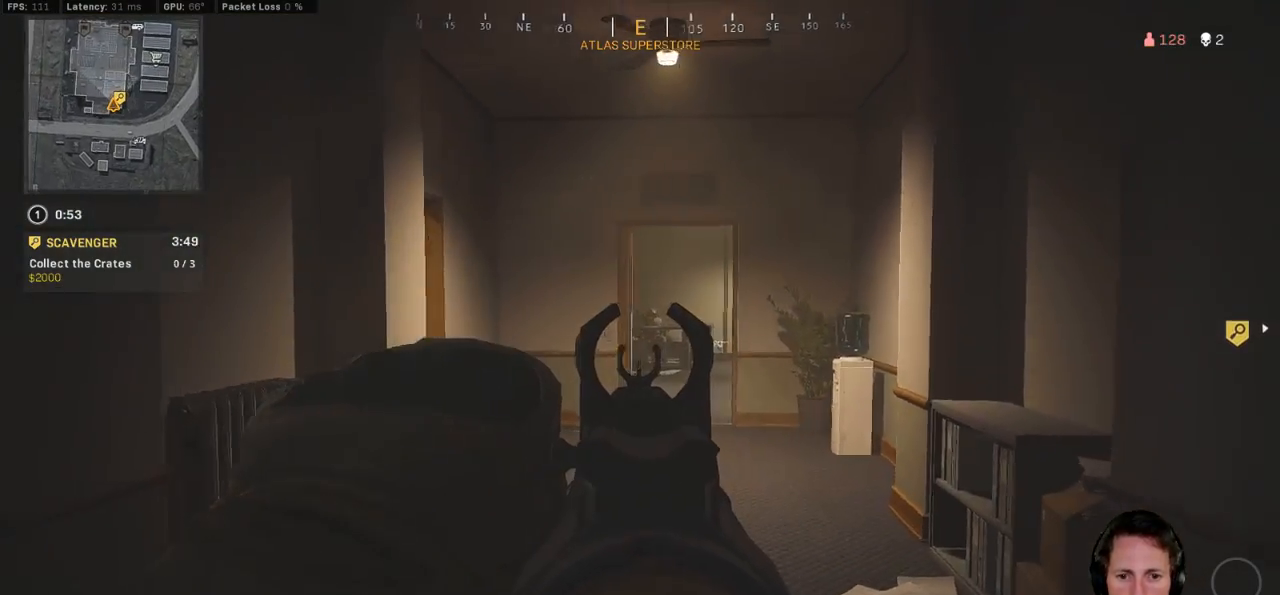
{"keys": ["d", "shift", "w"], "mouse": [], "events": [[267, "mouse_left", "down"], [367, "mouse_right", "up"], [400, "mouse_left", "up"], [417, "w", "down"], [450, "shift", "down"]]}
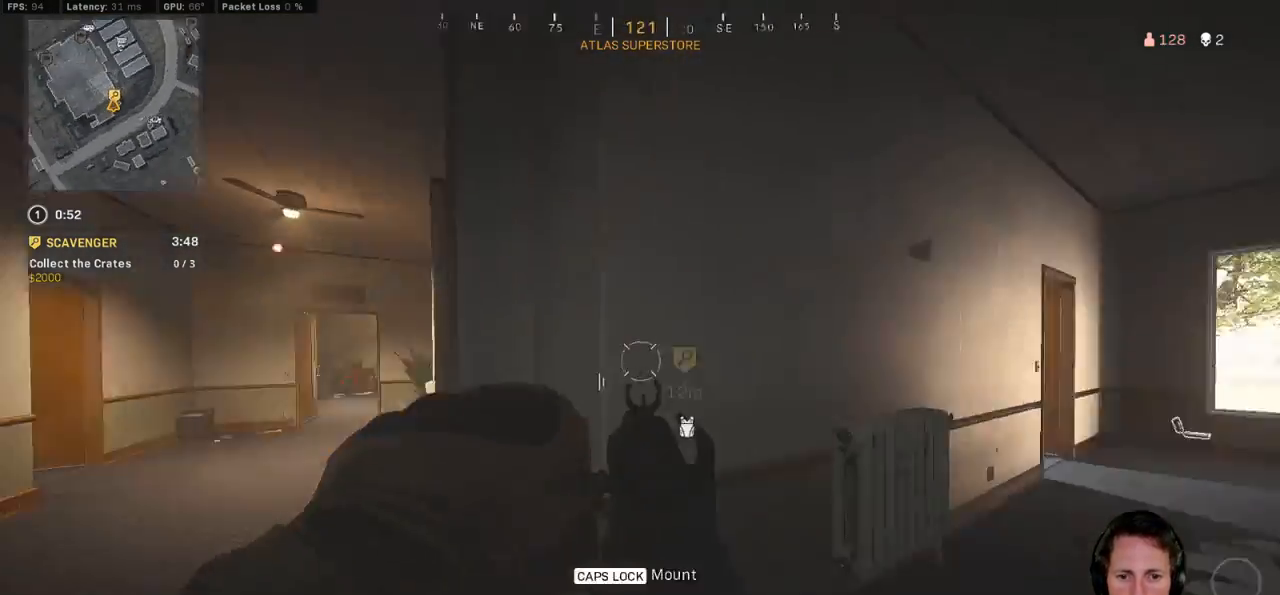
{"keys": ["shift", "w"], "mouse": [], "events": [[150, "d", "up"], [300, "e", "down"], [383, "e", "up"]]}
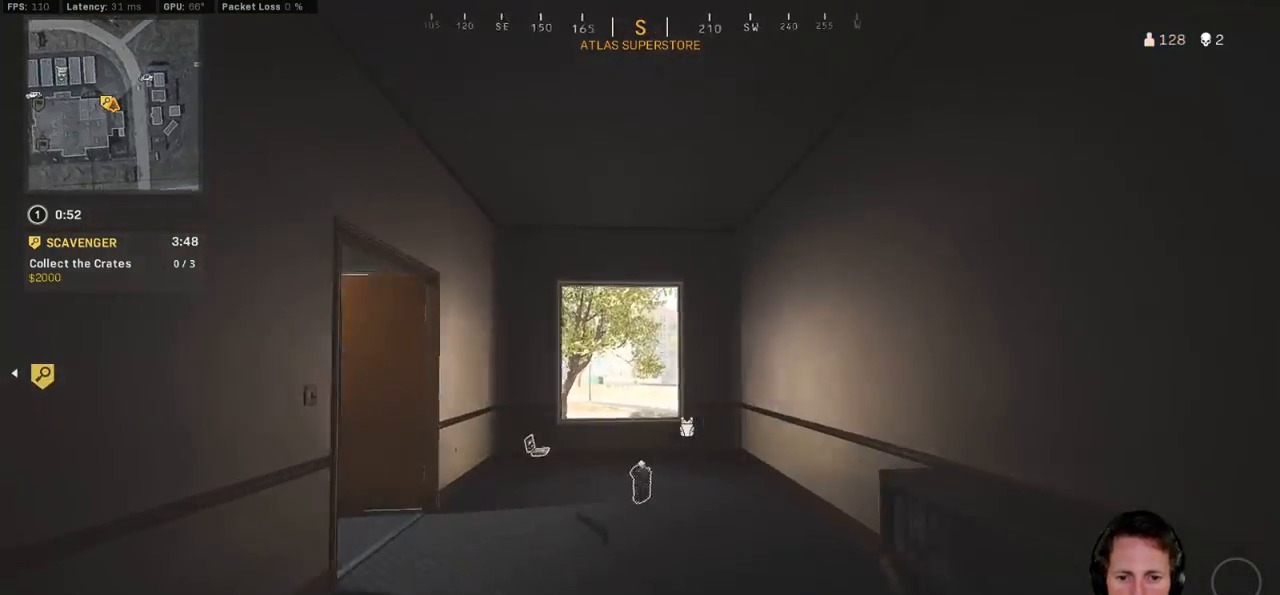
{"keys": ["a"], "mouse": [], "events": [[200, "shift", "up"], [200, "w", "up"], [333, "f", "down"], [350, "s", "down"], [450, "a", "down"], [467, "f", "up"], [483, "s", "up"]]}
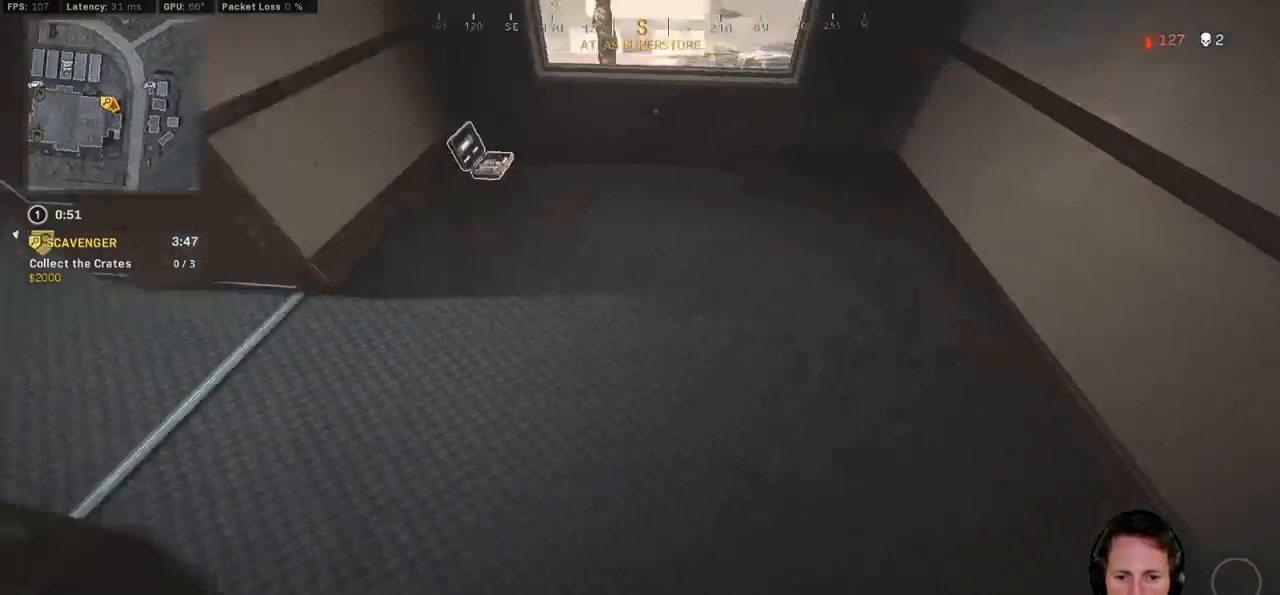
{"keys": ["a", "w"], "mouse": [], "events": [[233, "w", "down"], [450, "w", "up"], [467, "w", "down"]]}
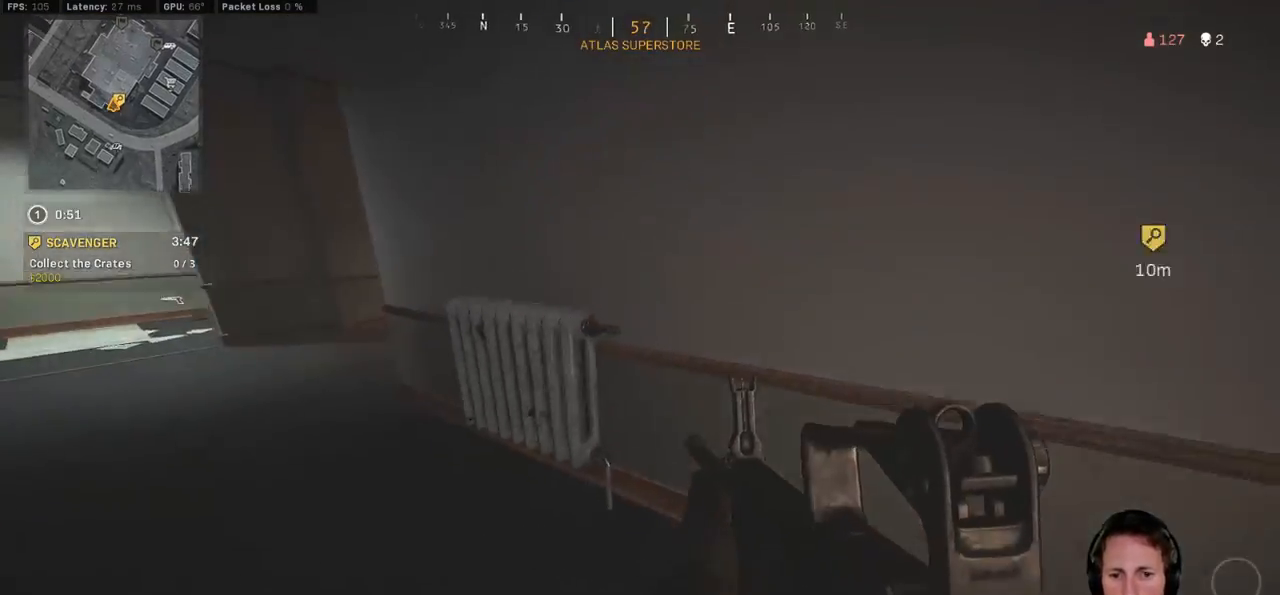
{"keys": ["a"], "mouse": [], "events": [[333, "w", "up"]]}
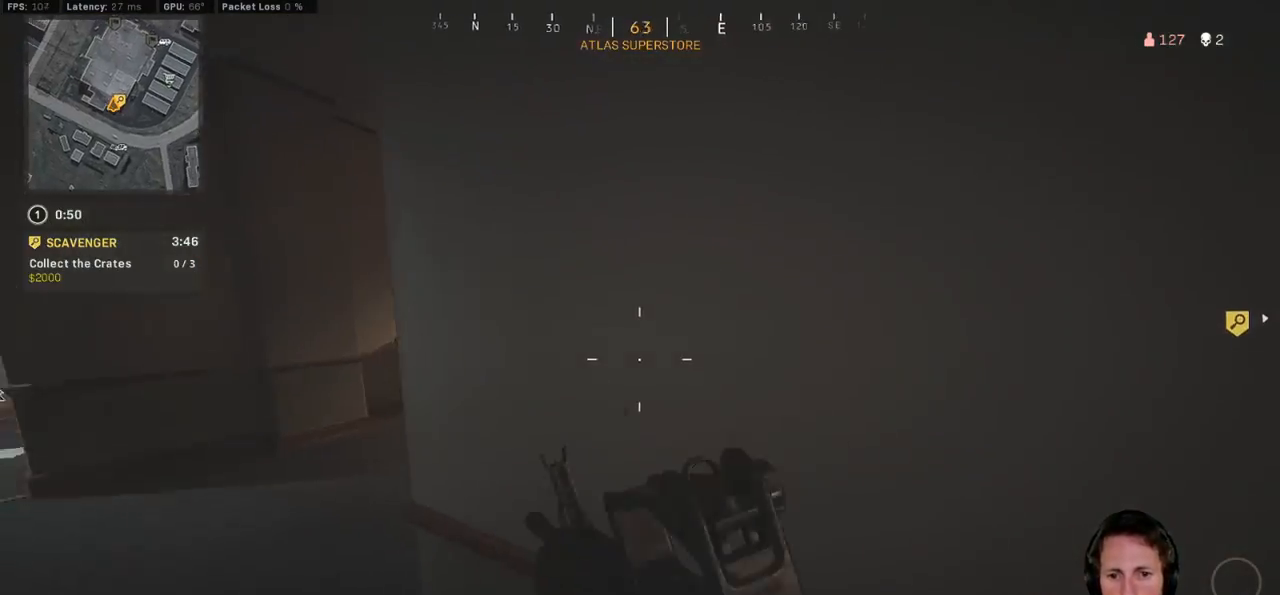
{"keys": ["a"], "mouse": ["right"], "events": [[100, "mouse_right", "down"]]}
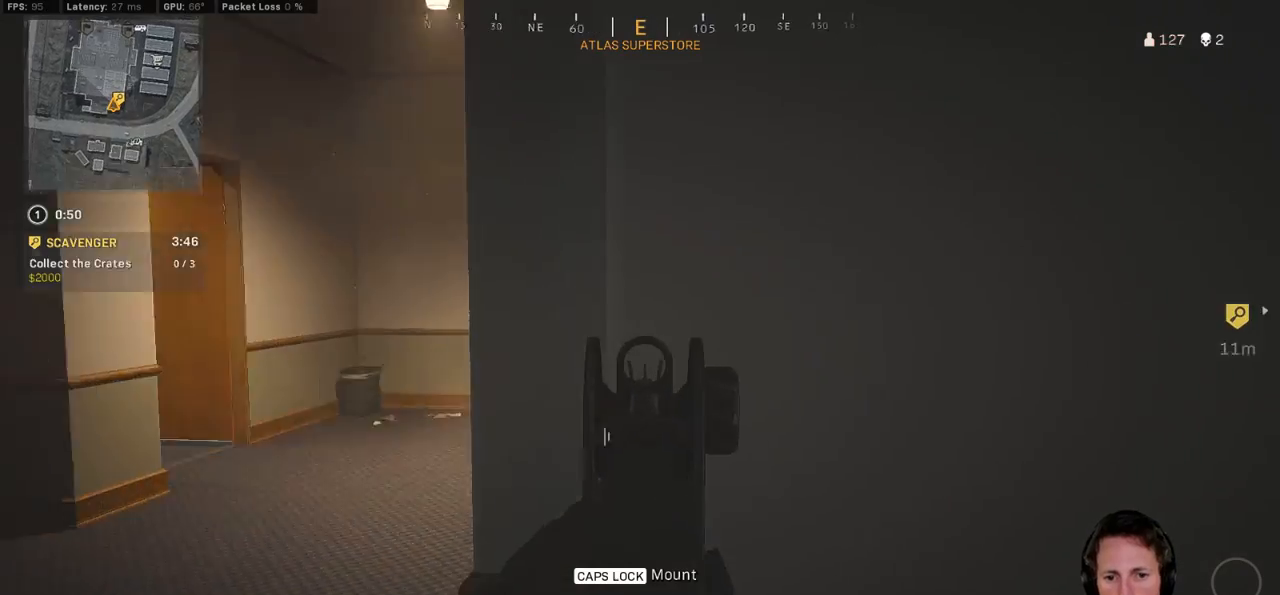
{"keys": ["a"], "mouse": ["right"], "events": []}
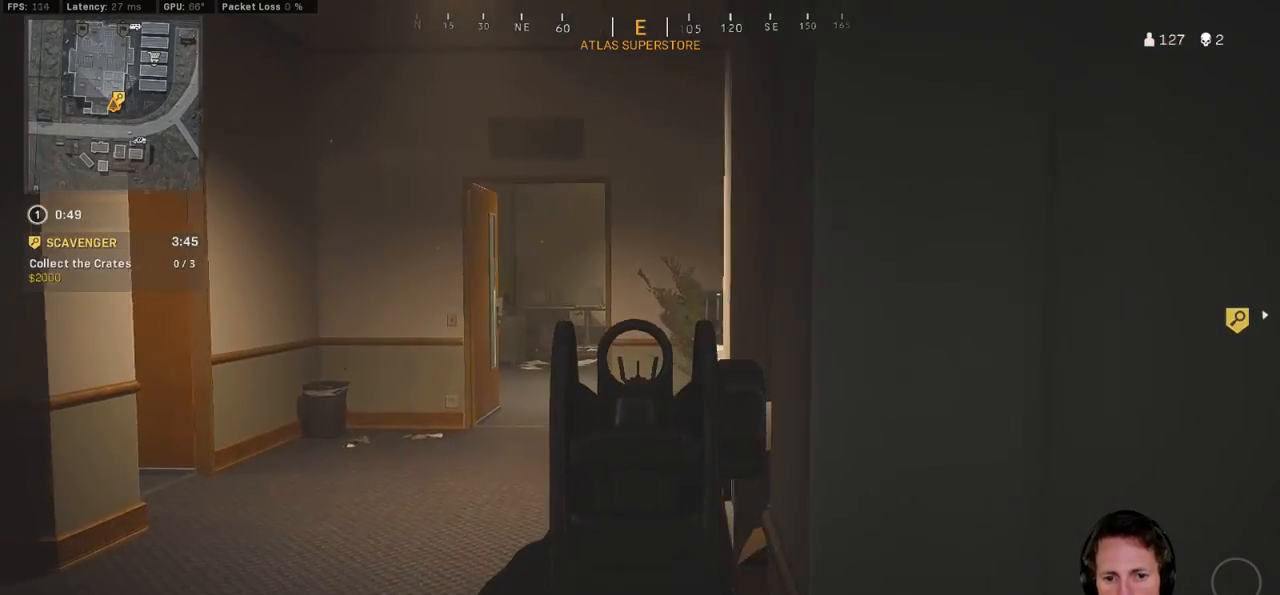
{"keys": ["a", "w"], "mouse": ["right"], "events": [[167, "w", "down"]]}
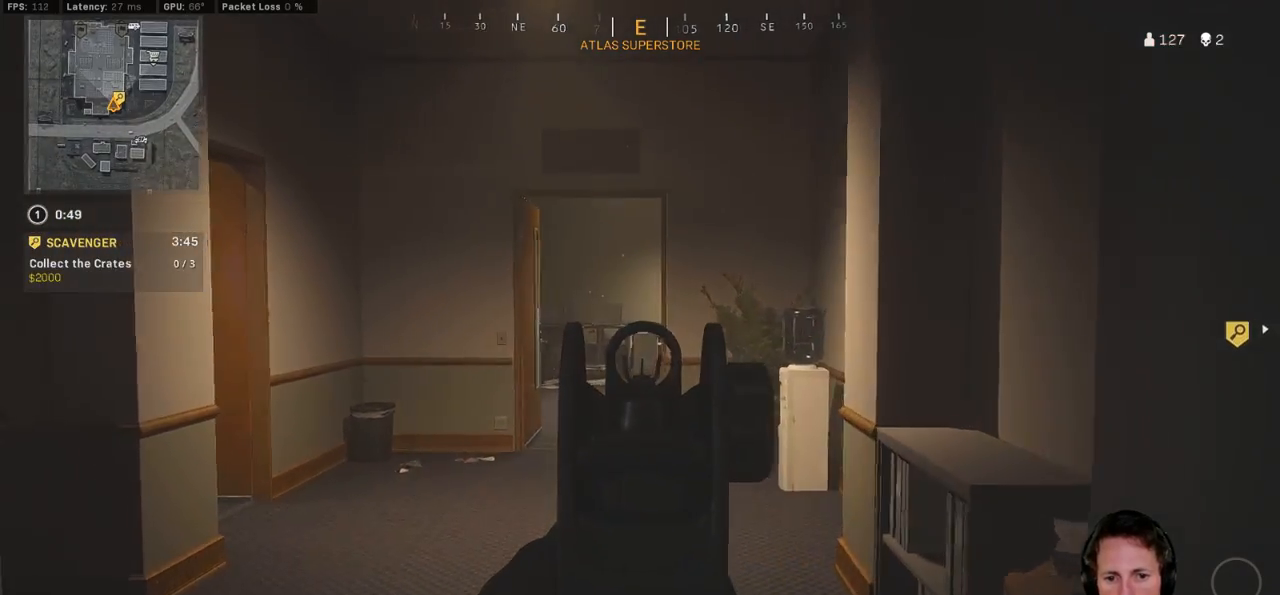
{"keys": ["d"], "mouse": ["right"], "events": [[67, "ctrl", "down"], [233, "ctrl", "up"], [267, "a", "up"], [267, "d", "down"], [317, "w", "up"]]}
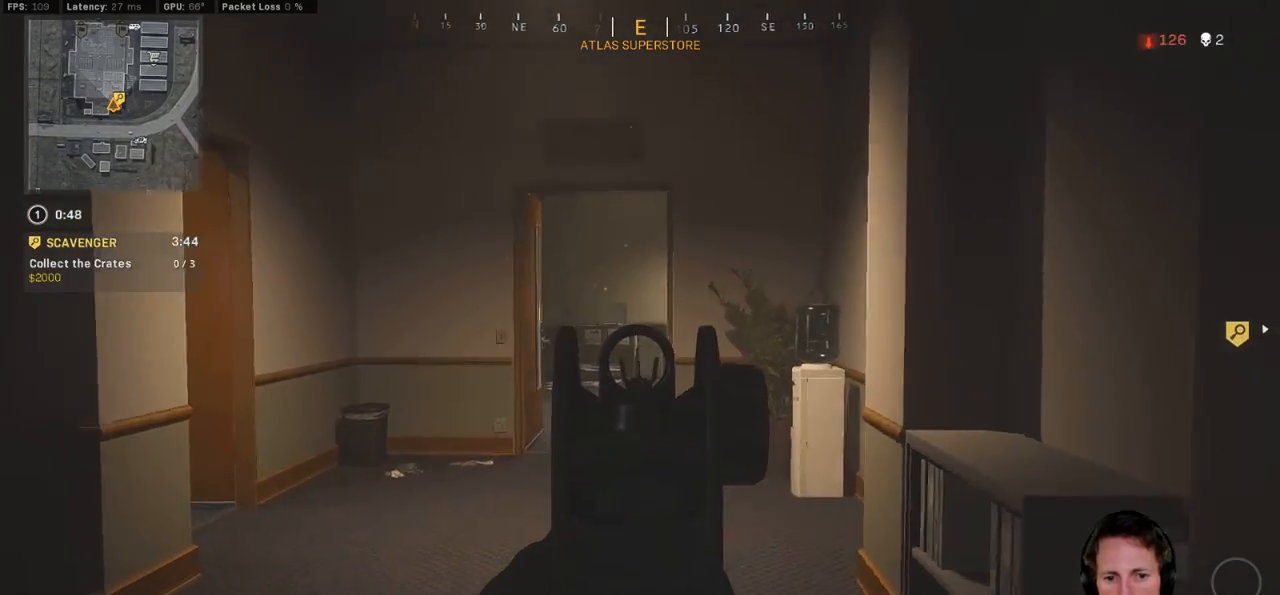
{"keys": ["ctrl", "d", "s"], "mouse": [], "events": [[17, "s", "down"], [367, "mouse_right", "up"], [417, "ctrl", "down"]]}